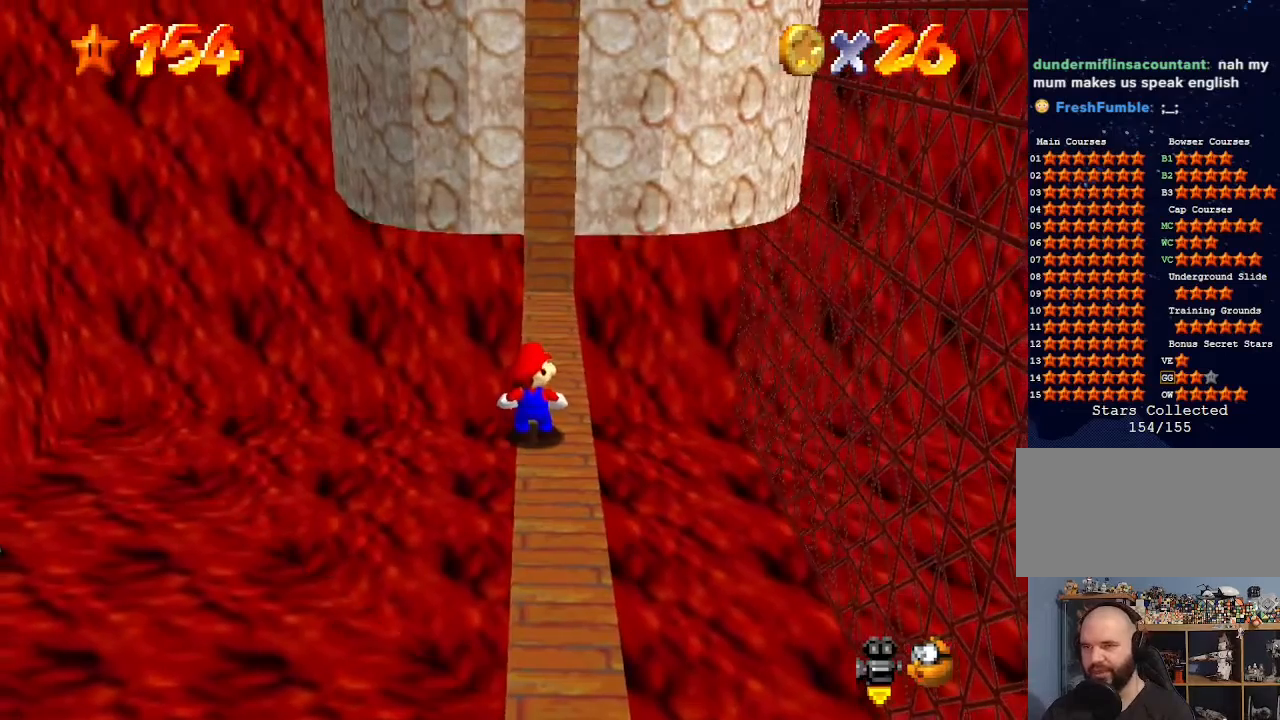
Gameplay with a controller (Nintendo layout); each line is a JSON object with the inputs held at the frame after it. "events" lists button and stick changes between this image and that frame as [ms after this image, input, new state], when the widget could be followed in between. Not read: L3 R3.
{"buttons": [], "left_stick": "center", "events": [[333, "Z", "down"], [467, "Z", "up"]]}
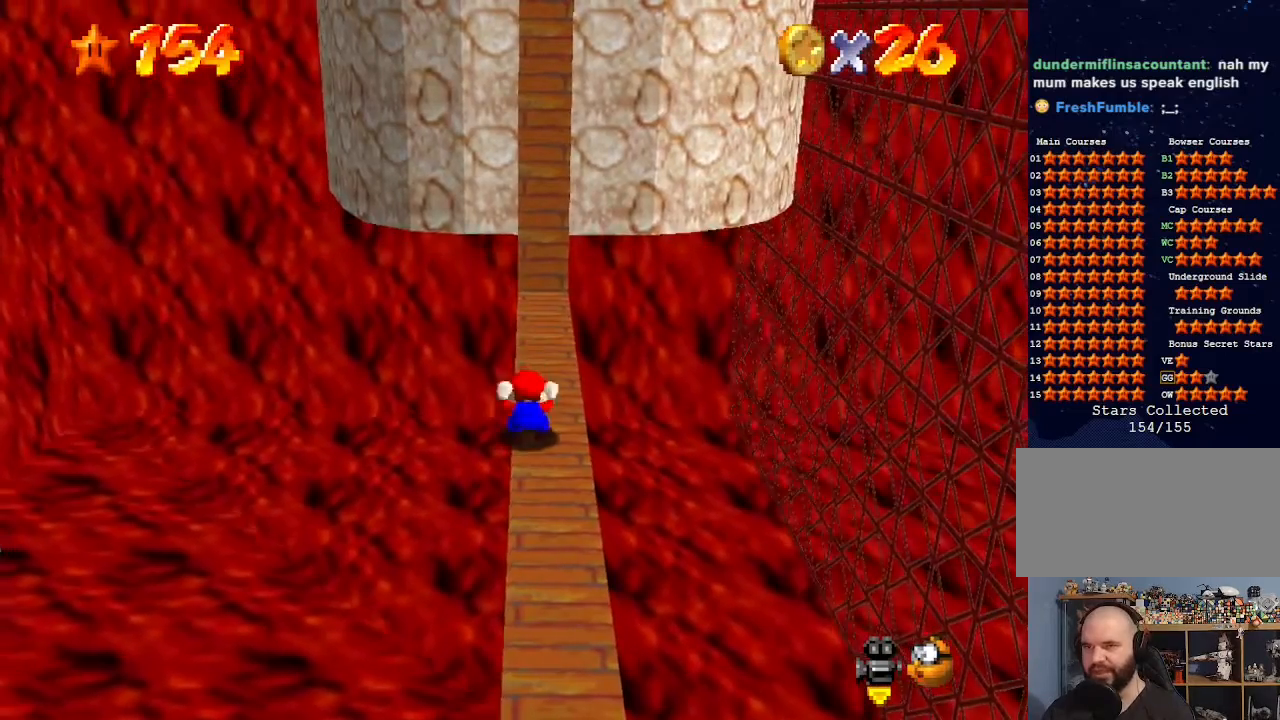
{"buttons": [], "left_stick": "up", "events": [[133, "left_stick", "up"]]}
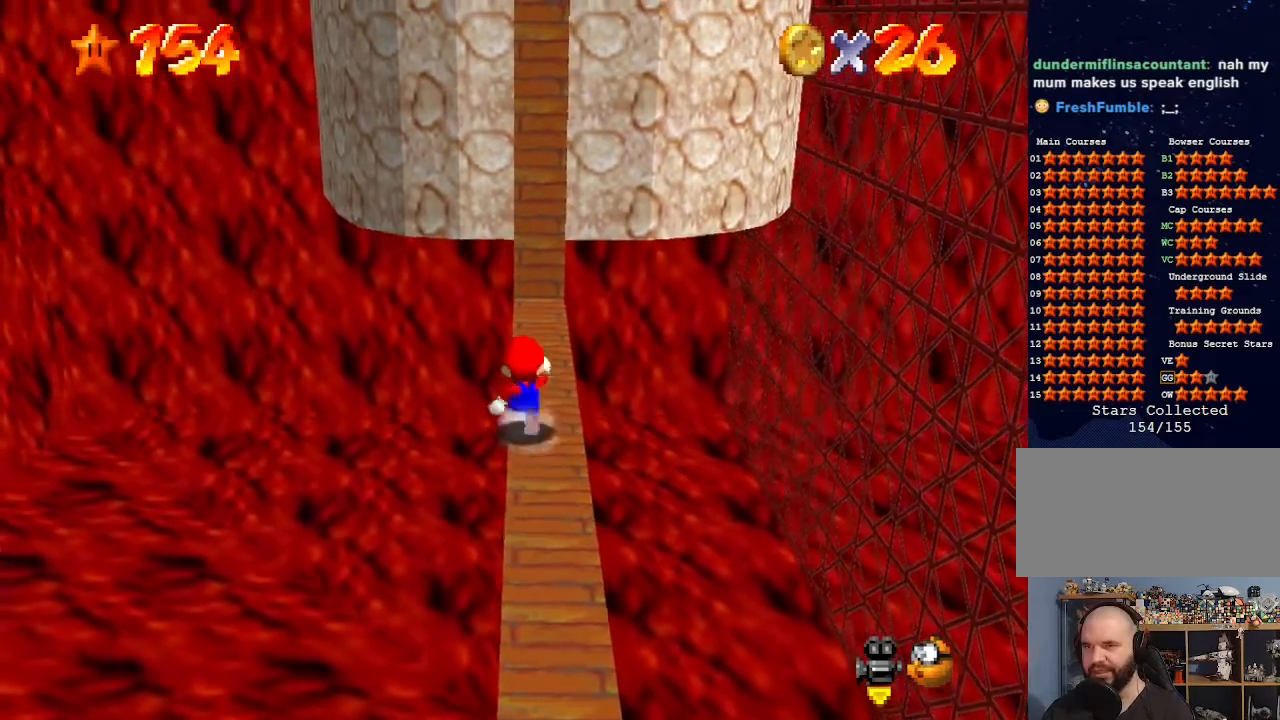
{"buttons": [], "left_stick": "up", "events": []}
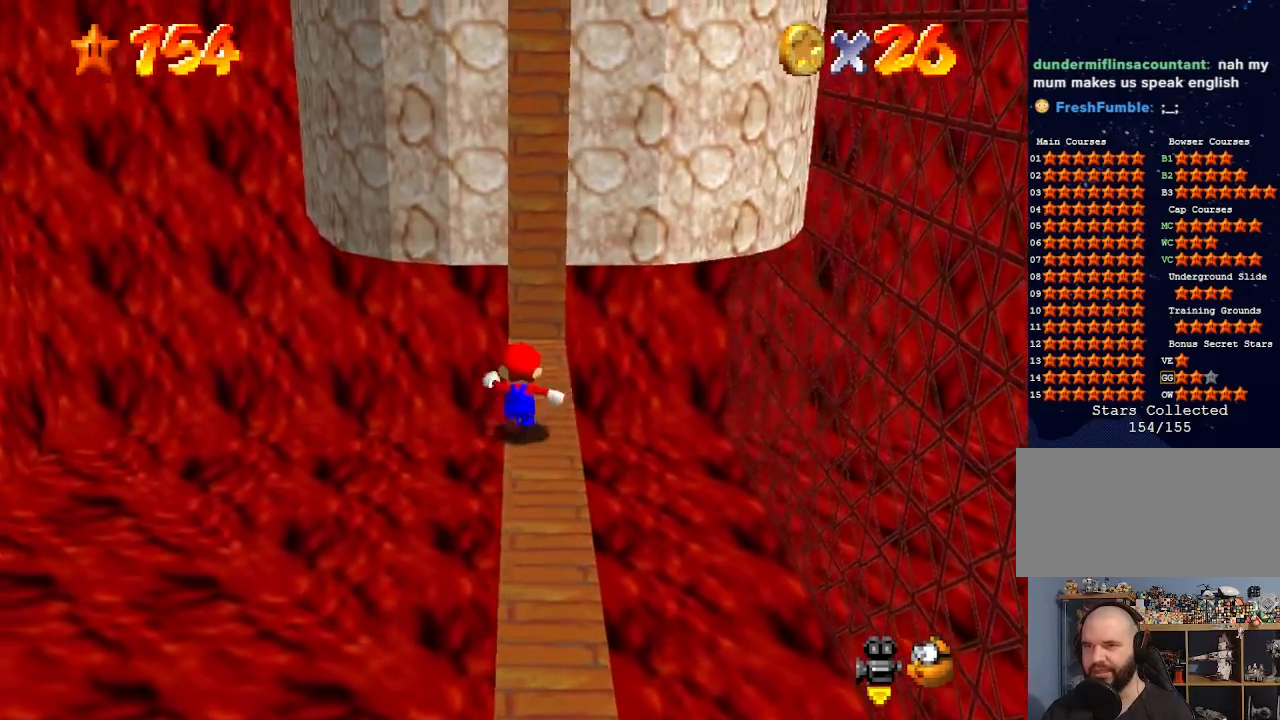
{"buttons": [], "left_stick": "left", "events": [[200, "Z", "down"], [233, "A", "down"], [300, "left_stick", "up-left"], [400, "Z", "up"], [400, "left_stick", "left"], [467, "A", "up"]]}
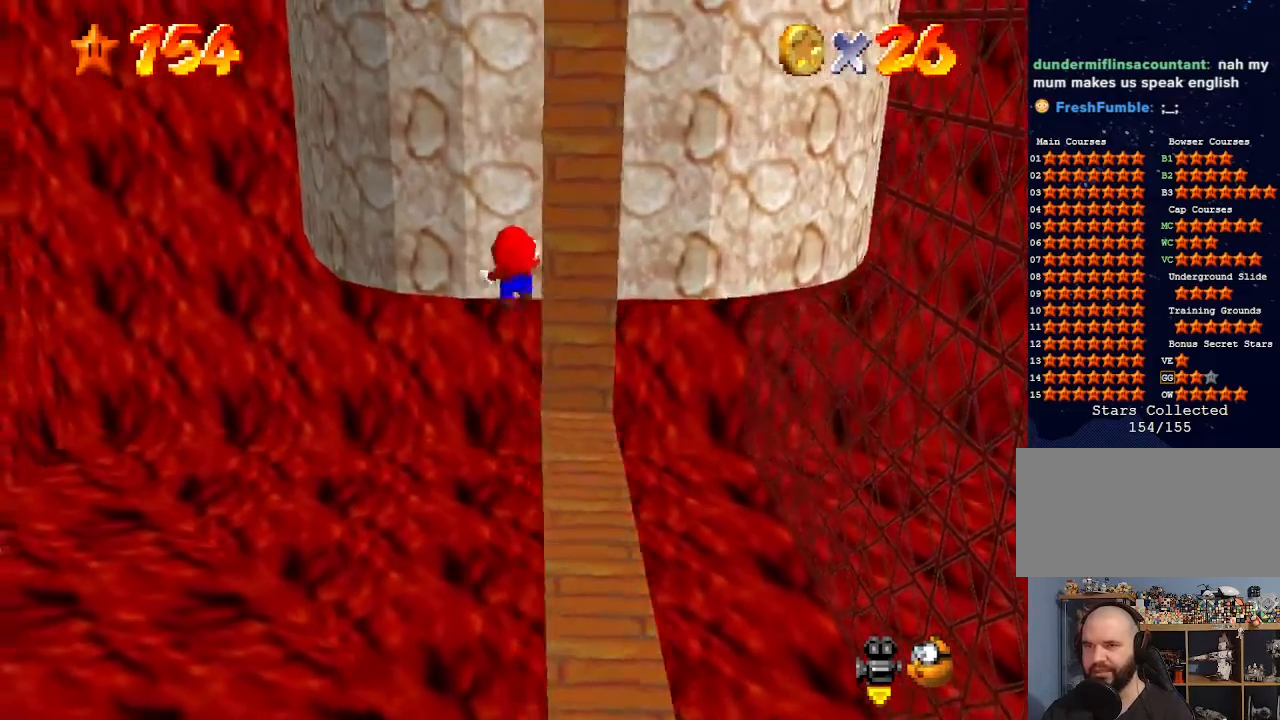
{"buttons": [], "left_stick": "up-right", "events": [[100, "left_stick", "up-right"], [167, "C_DOWN", "down"], [167, "C_LEFT", "down"], [267, "C_DOWN", "up"], [267, "C_LEFT", "up"], [333, "C_LEFT", "down"], [367, "C_DOWN", "down"], [433, "C_DOWN", "up"], [433, "C_LEFT", "up"]]}
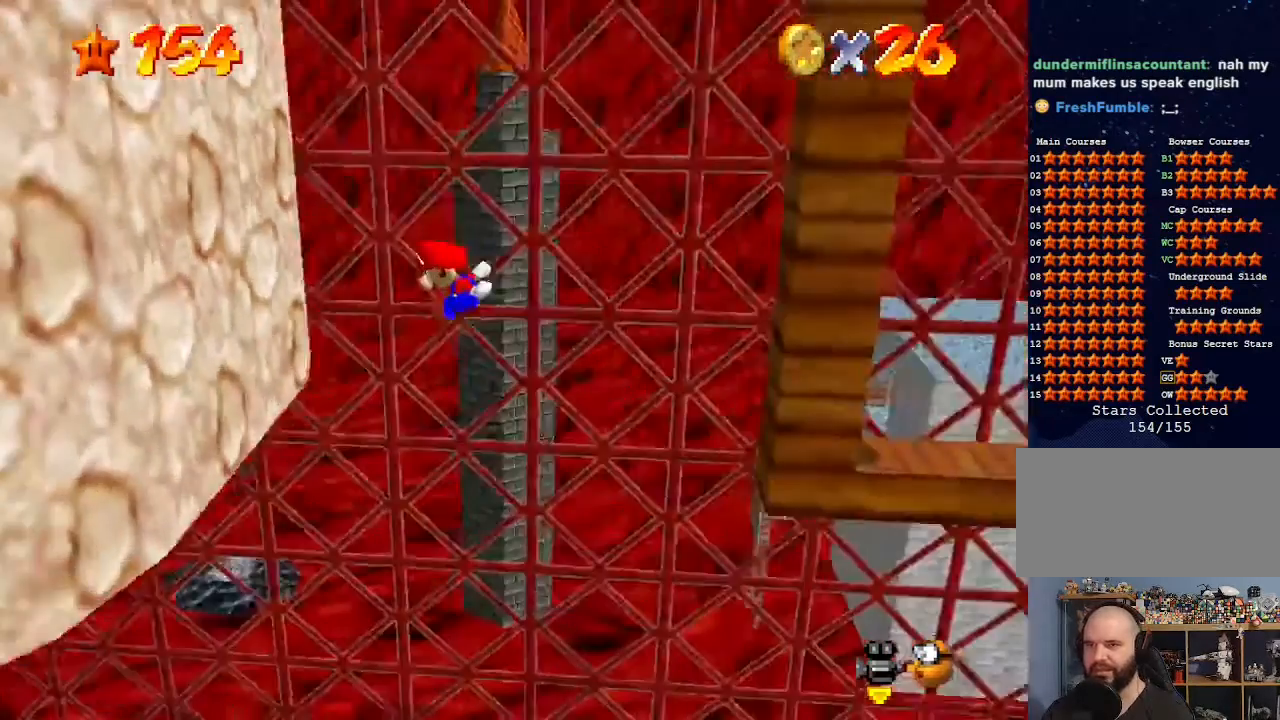
{"buttons": ["A", "START"], "left_stick": "center", "events": [[67, "left_stick", "up-left"], [167, "left_stick", "left"], [300, "A", "down"], [333, "B", "down"], [333, "START", "down"], [467, "left_stick", "center"], [500, "B", "up"]]}
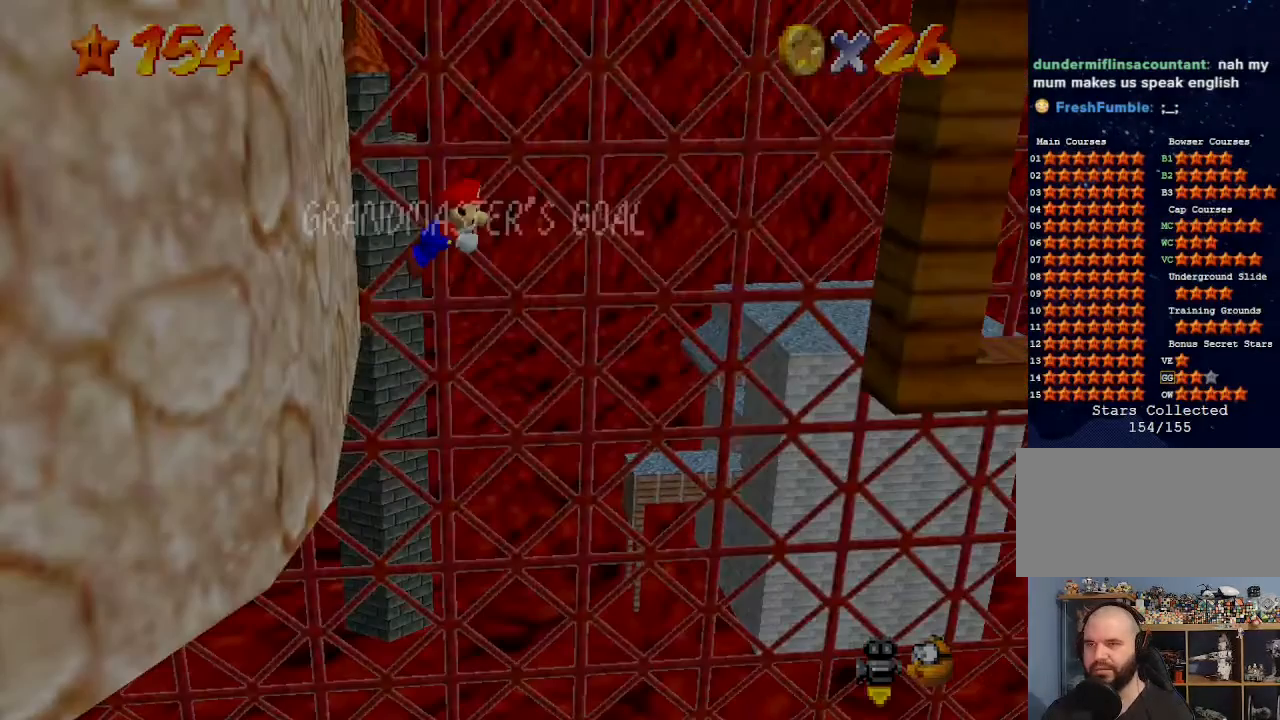
{"buttons": [], "left_stick": "center", "events": [[33, "START", "up"], [67, "A", "up"]]}